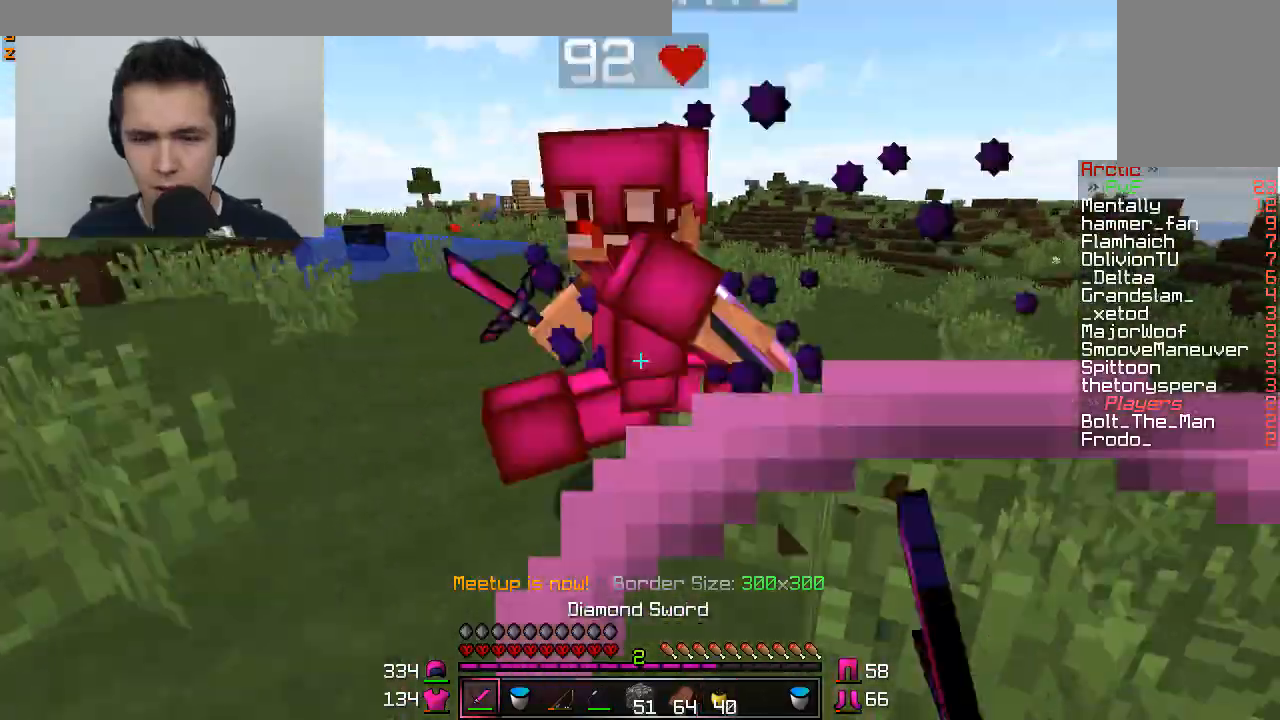
Gameplay with keyboard and mouse; each line is a JSON object with the keys and mouse buttons held at the frame after it. "events" lists presses ("down") and releases ("up") of "a", "d", "s", "w", "mouse_left" and "mouse_right" between this image and that frame as [ms after this image, input, new state], when the widget could be followed in between. "mouse_left", "mouse_right" = the "left", "right" buttons of the "mouse" list. No other keys are recorded. Fast repeated clicks can show as one long hold. Mouse movement is not recorded.
{"keys": ["w"], "mouse": ["left"], "events": [[33, "mouse_left", "up"], [83, "mouse_left", "down"], [183, "mouse_left", "up"], [233, "mouse_left", "down"], [284, "mouse_left", "up"], [334, "mouse_left", "down"], [434, "mouse_left", "up"], [484, "mouse_left", "down"]]}
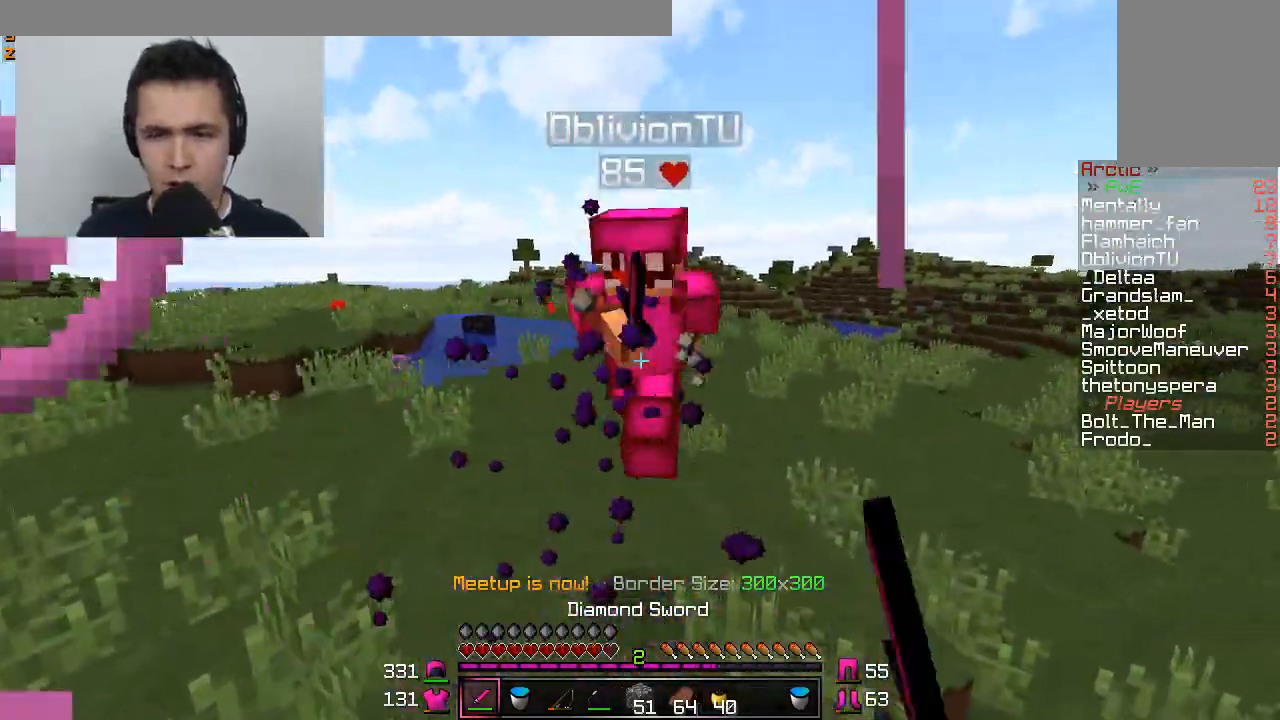
{"keys": ["a", "w"], "mouse": ["right"], "events": [[34, "mouse_left", "up"], [84, "mouse_left", "down"], [134, "a", "down"], [184, "mouse_left", "up"], [234, "mouse_left", "down"], [284, "w", "up"], [384, "mouse_left", "up"], [484, "mouse_right", "down"], [484, "w", "down"]]}
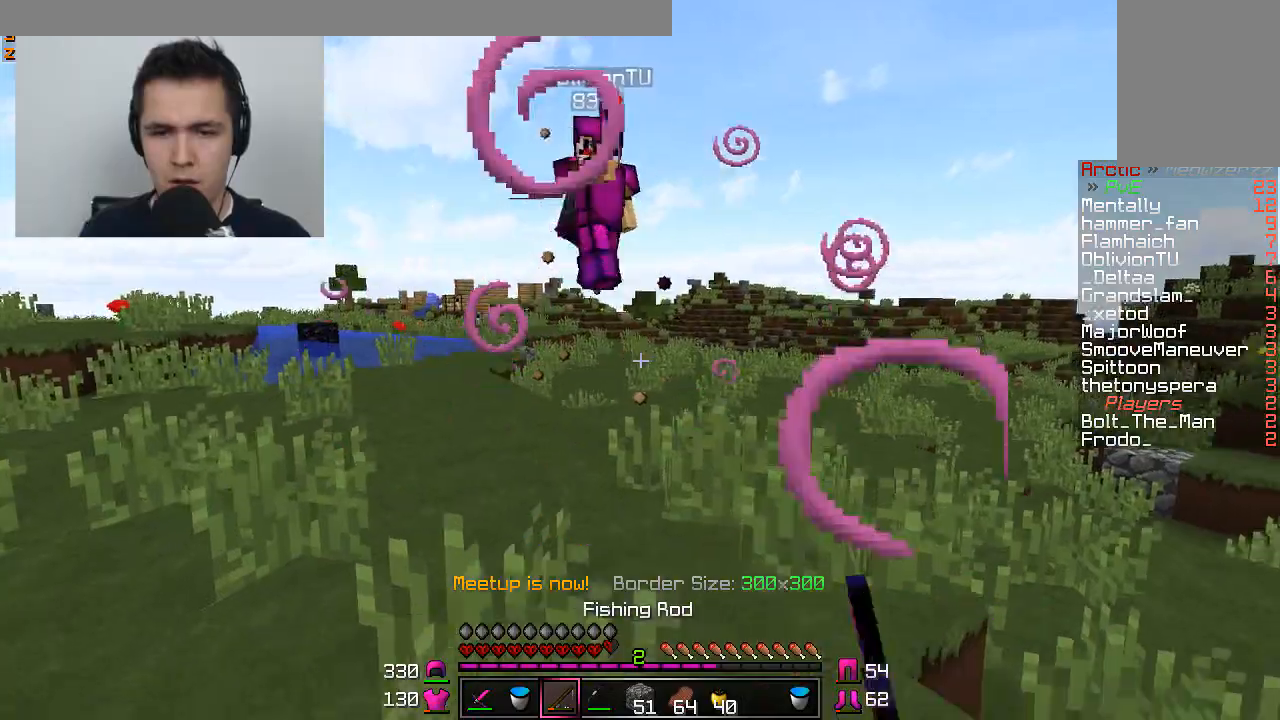
{"keys": ["d"], "mouse": [], "events": [[33, "mouse_right", "up"], [284, "mouse_right", "down"], [334, "d", "down"], [384, "a", "up"], [384, "mouse_right", "up"], [484, "w", "up"]]}
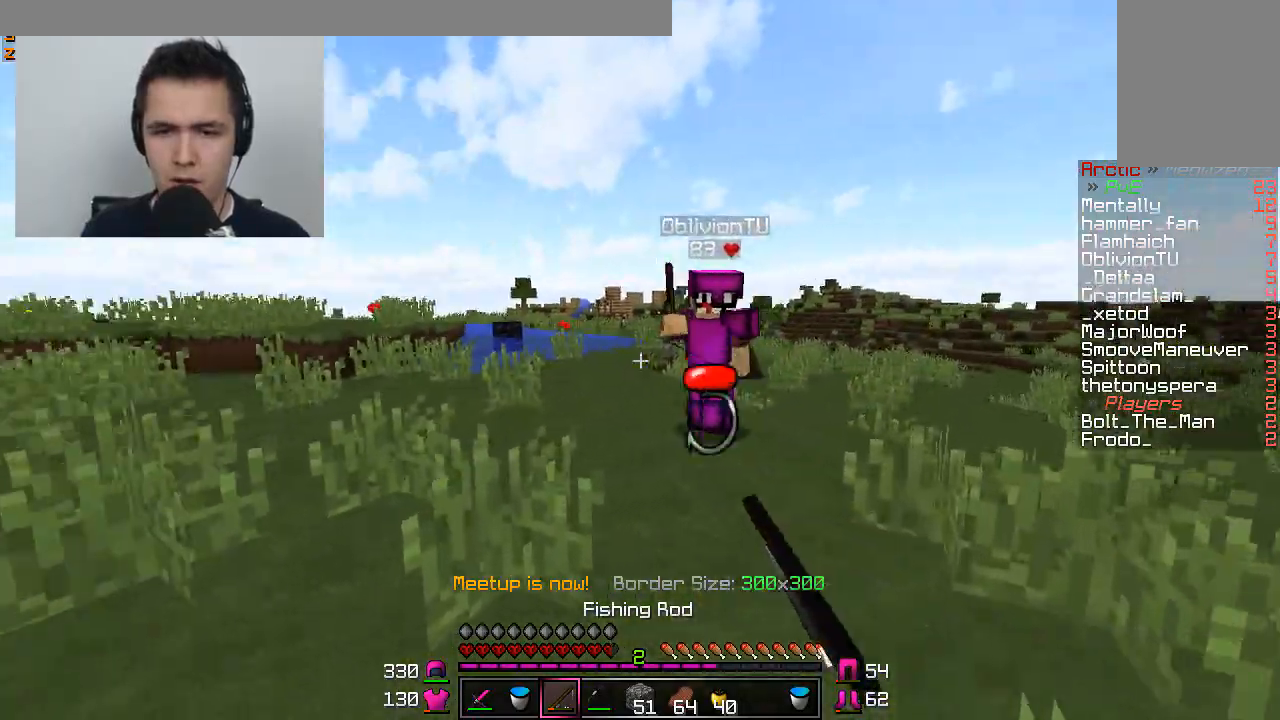
{"keys": ["w"], "mouse": [], "events": [[84, "mouse_right", "down"], [84, "w", "down"], [134, "mouse_right", "up"], [234, "mouse_left", "down"], [334, "d", "up"], [334, "mouse_left", "up"], [384, "mouse_left", "down"], [434, "mouse_left", "up"]]}
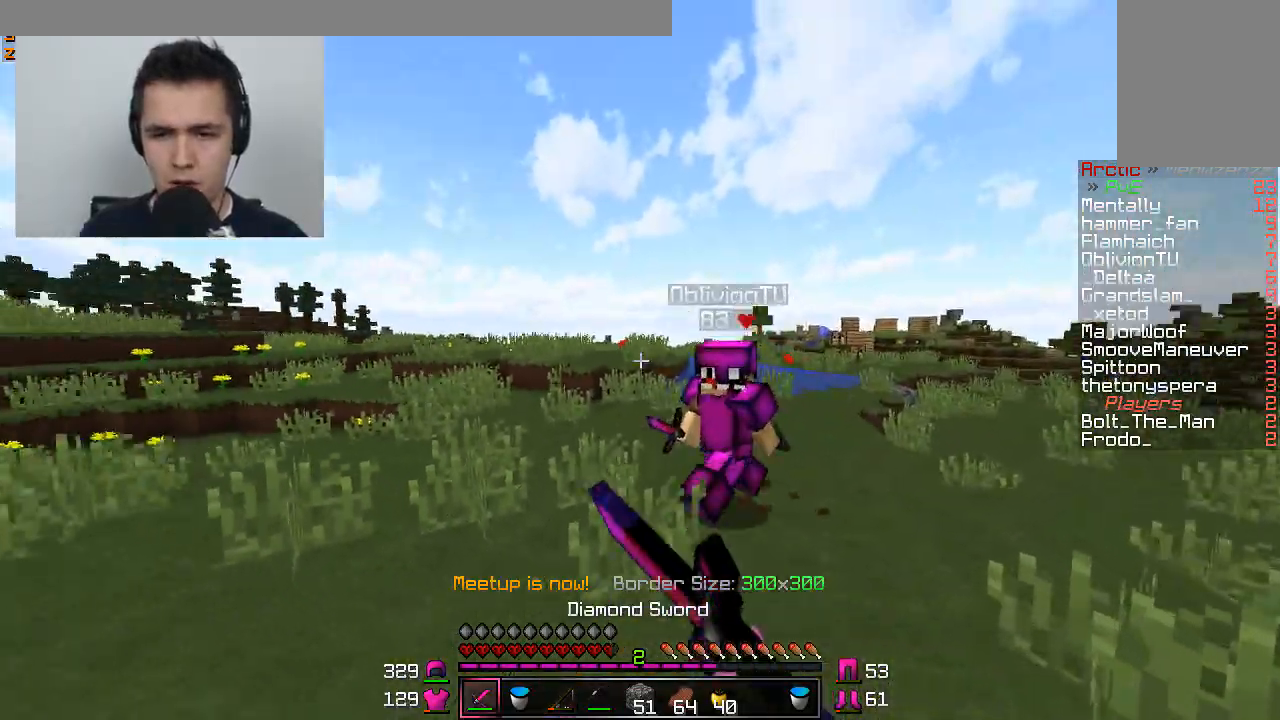
{"keys": ["w"], "mouse": ["left"], "events": [[33, "mouse_right", "down"], [133, "mouse_right", "up"], [233, "mouse_left", "down"], [284, "mouse_left", "up"], [334, "mouse_left", "down"], [434, "mouse_left", "up"], [484, "mouse_left", "down"]]}
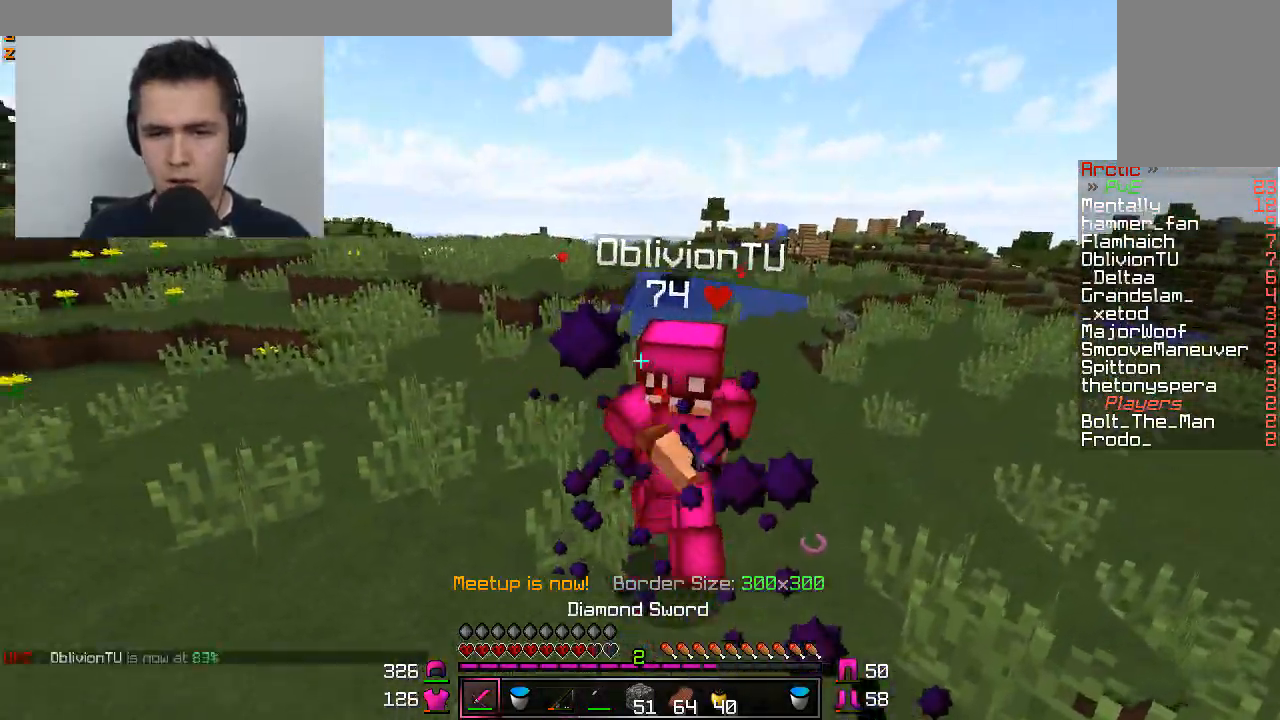
{"keys": ["w"], "mouse": ["left"], "events": [[34, "mouse_left", "up"], [84, "mouse_left", "down"], [184, "mouse_left", "up"], [234, "mouse_left", "down"], [284, "mouse_left", "up"], [334, "mouse_left", "down"], [434, "mouse_left", "up"], [484, "mouse_left", "down"]]}
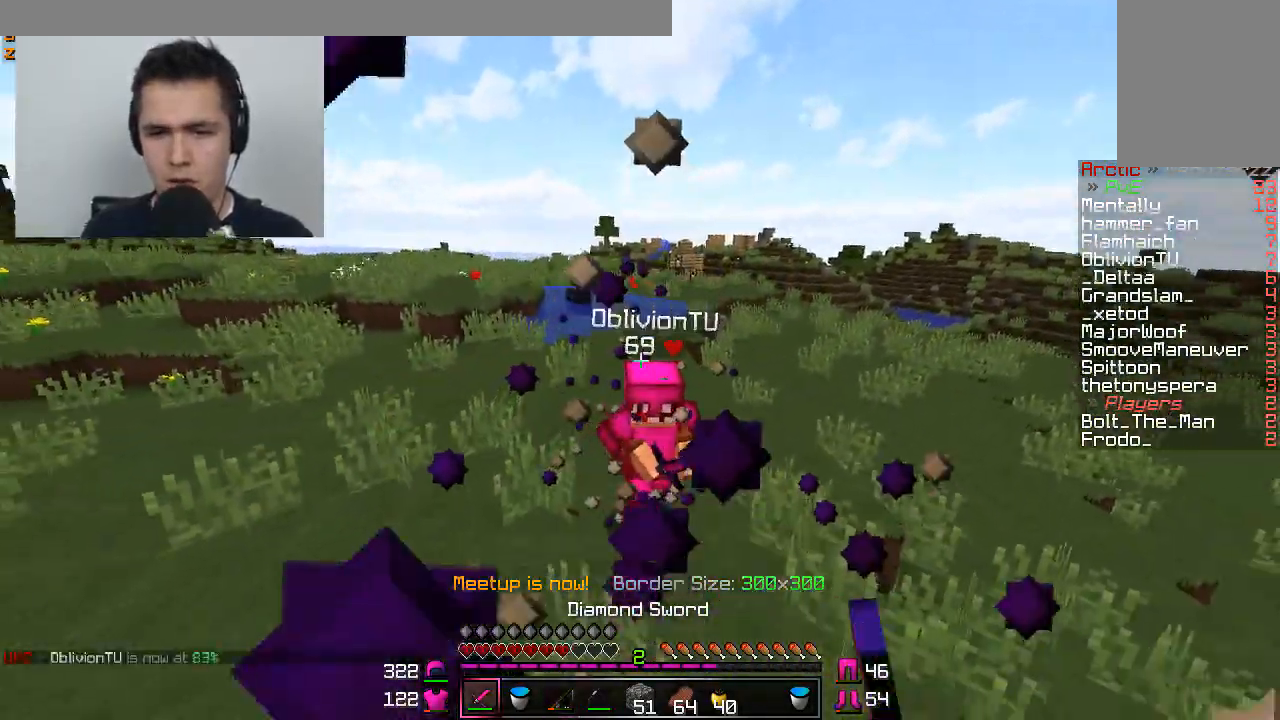
{"keys": ["d", "s"], "mouse": ["right"], "events": [[133, "d", "down"], [183, "mouse_left", "up"], [183, "mouse_right", "down"], [233, "w", "up"], [284, "mouse_right", "up"], [434, "s", "down"], [484, "mouse_right", "down"]]}
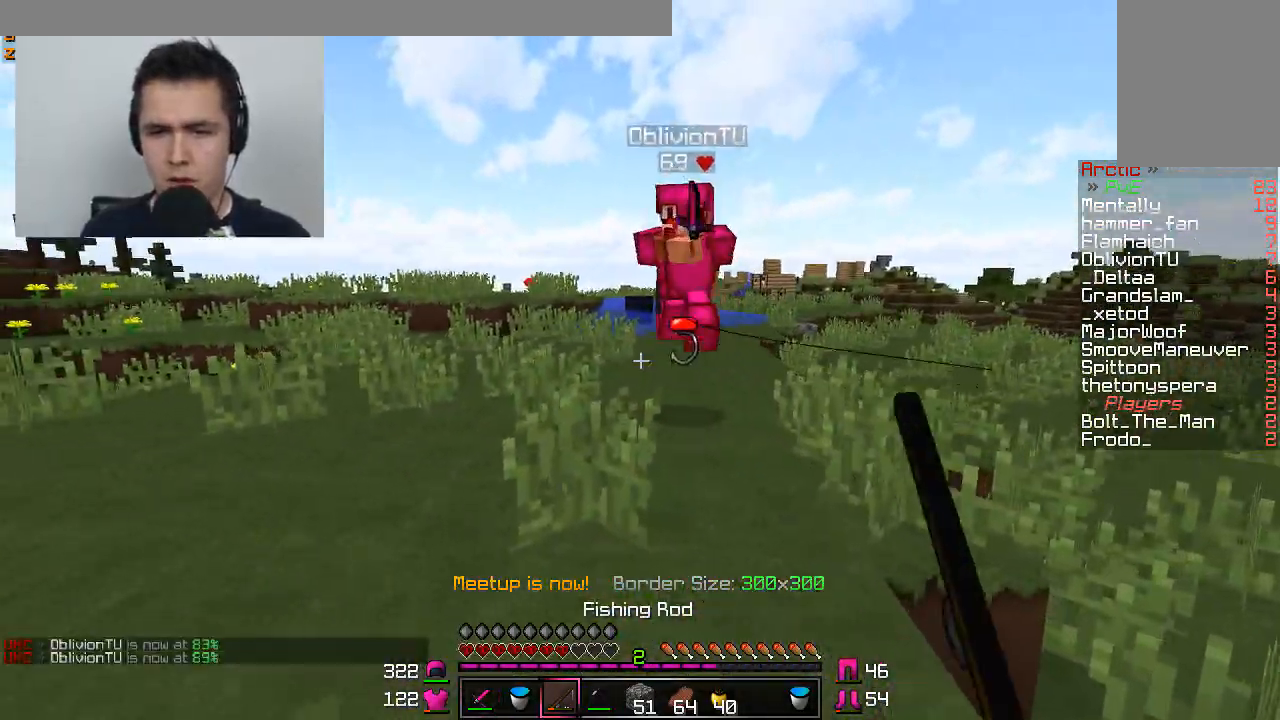
{"keys": ["a", "w"], "mouse": [], "events": [[34, "a", "down"], [34, "mouse_right", "up"], [84, "d", "up"], [84, "s", "up"], [184, "w", "down"], [284, "mouse_right", "down"], [334, "mouse_right", "up"]]}
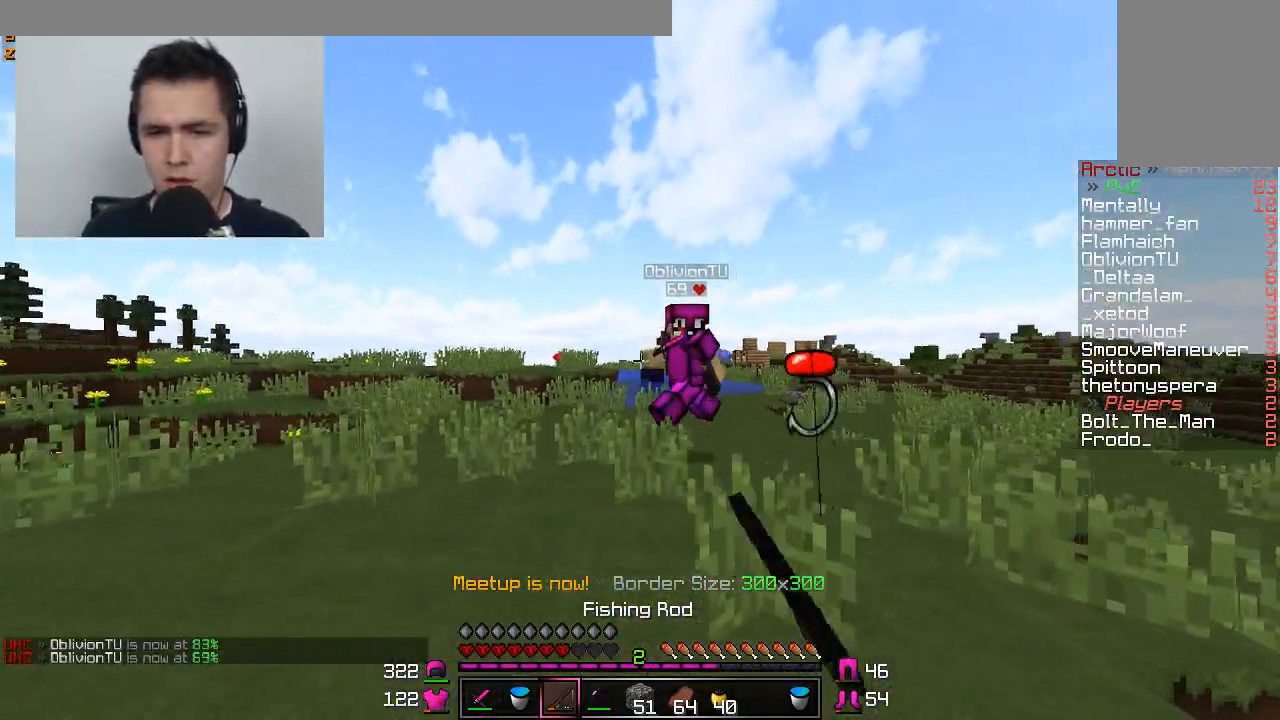
{"keys": ["d"], "mouse": [], "events": [[83, "w", "up"], [183, "mouse_right", "down"], [233, "mouse_right", "up"], [284, "a", "up"], [284, "d", "down"]]}
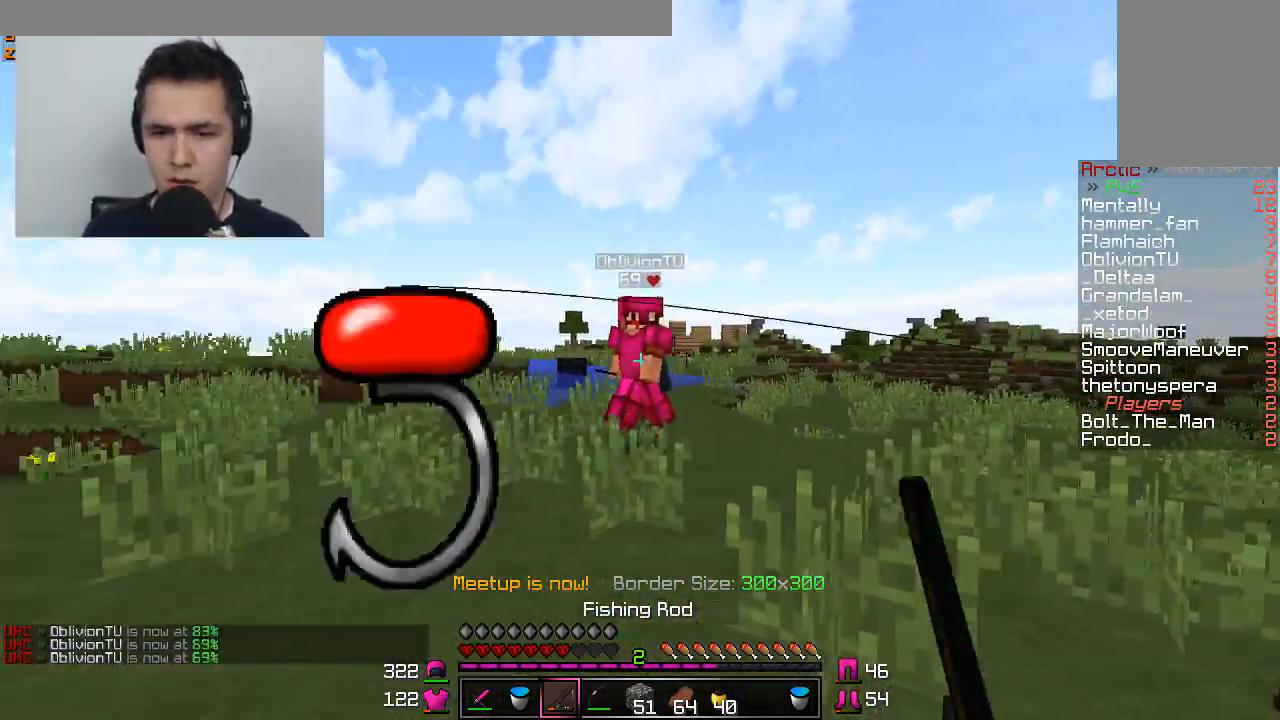
{"keys": ["w"], "mouse": ["right"], "events": [[234, "a", "down"], [234, "d", "up"], [334, "w", "down"], [384, "a", "up"], [484, "mouse_right", "down"]]}
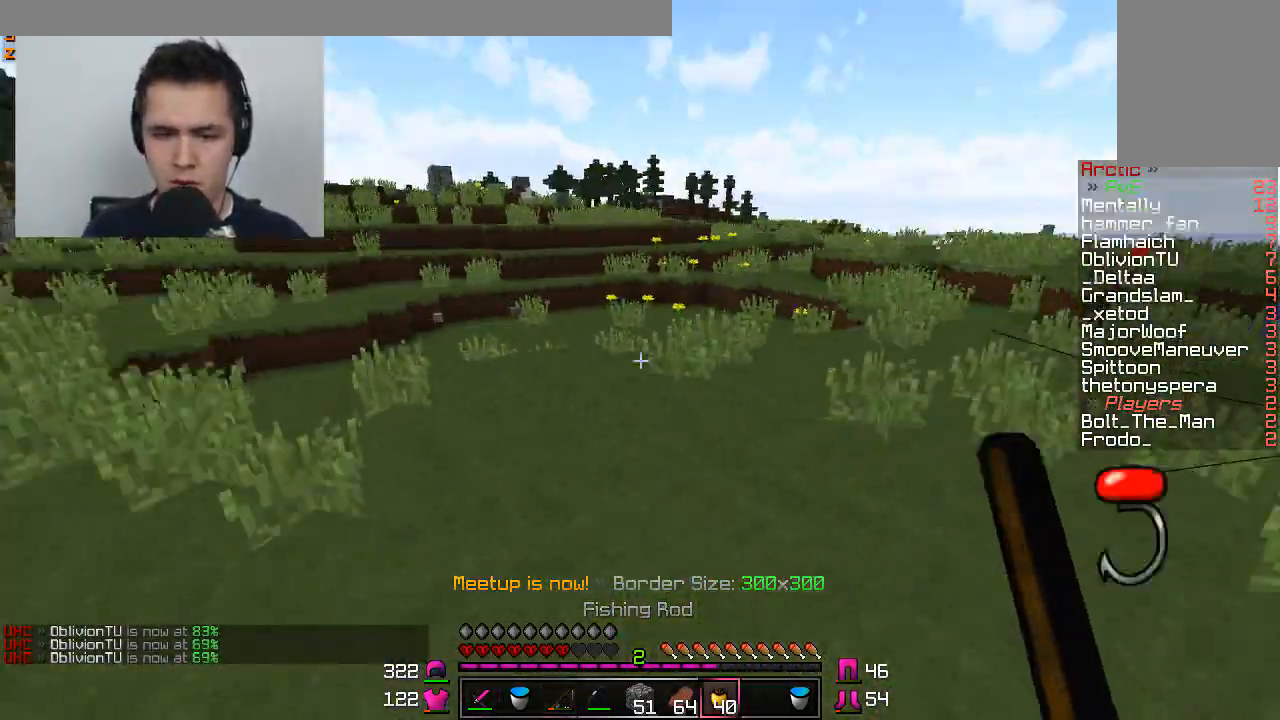
{"keys": ["a", "s"], "mouse": ["right"], "events": [[233, "a", "down"], [284, "w", "up"], [484, "s", "down"]]}
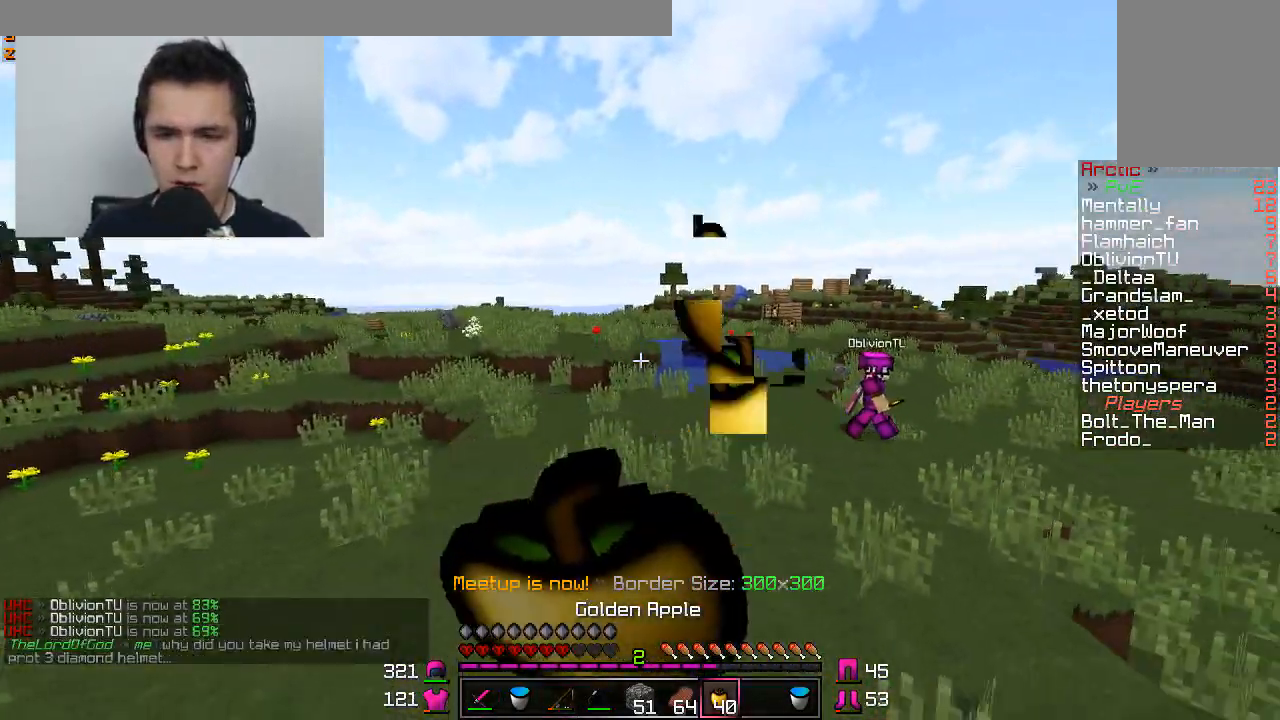
{"keys": ["d", "w"], "mouse": ["right"], "events": [[134, "a", "up"], [134, "d", "down"], [234, "s", "up"], [384, "w", "down"]]}
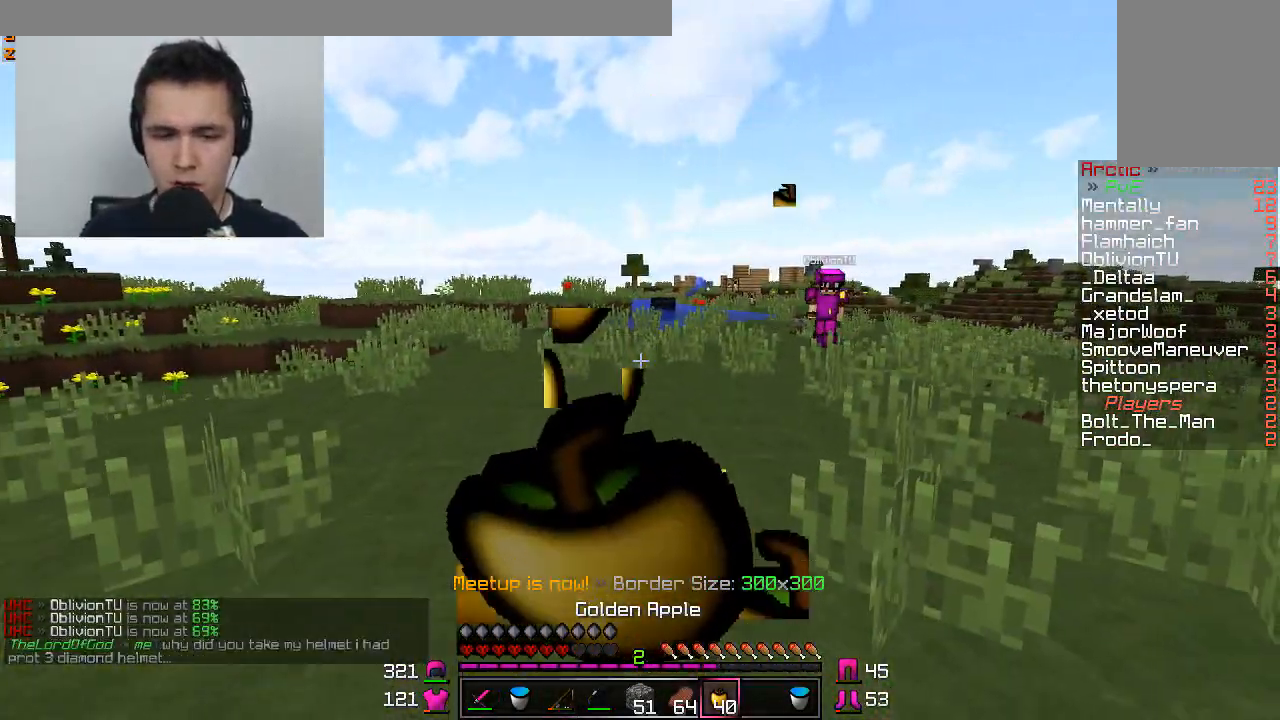
{"keys": ["a", "w"], "mouse": ["right"], "events": [[133, "d", "up"], [183, "a", "down"]]}
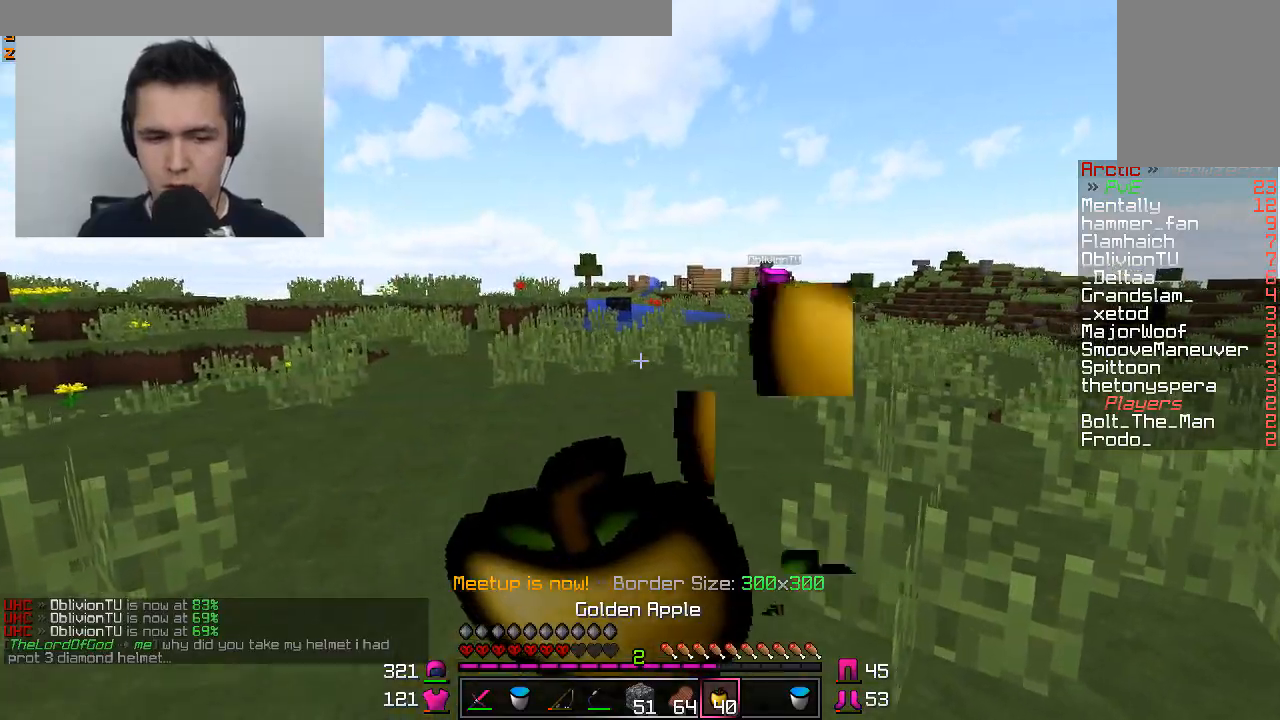
{"keys": ["a", "w"], "mouse": ["right"], "events": [[284, "mouse_right", "up"], [434, "mouse_right", "down"]]}
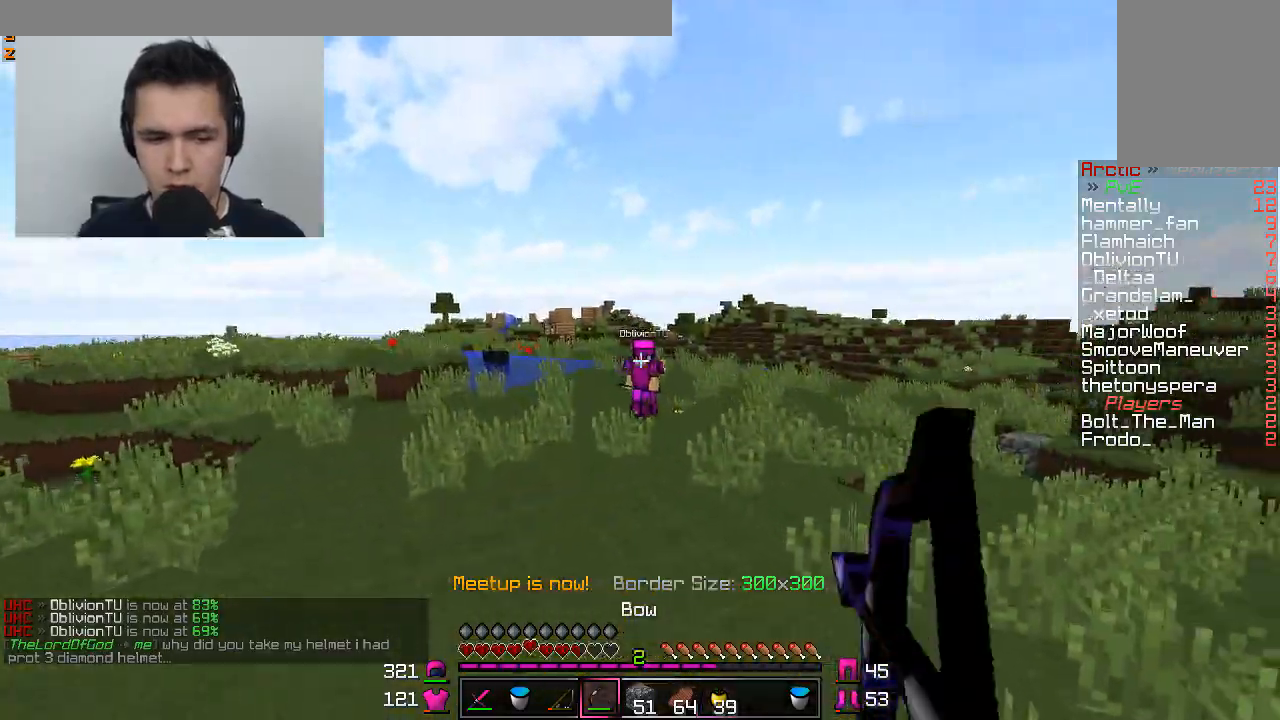
{"keys": ["d", "w"], "mouse": [], "events": [[367, "a", "up"], [367, "d", "down"], [367, "mouse_right", "up"], [384, "mouse_right", "down"], [434, "mouse_right", "up"]]}
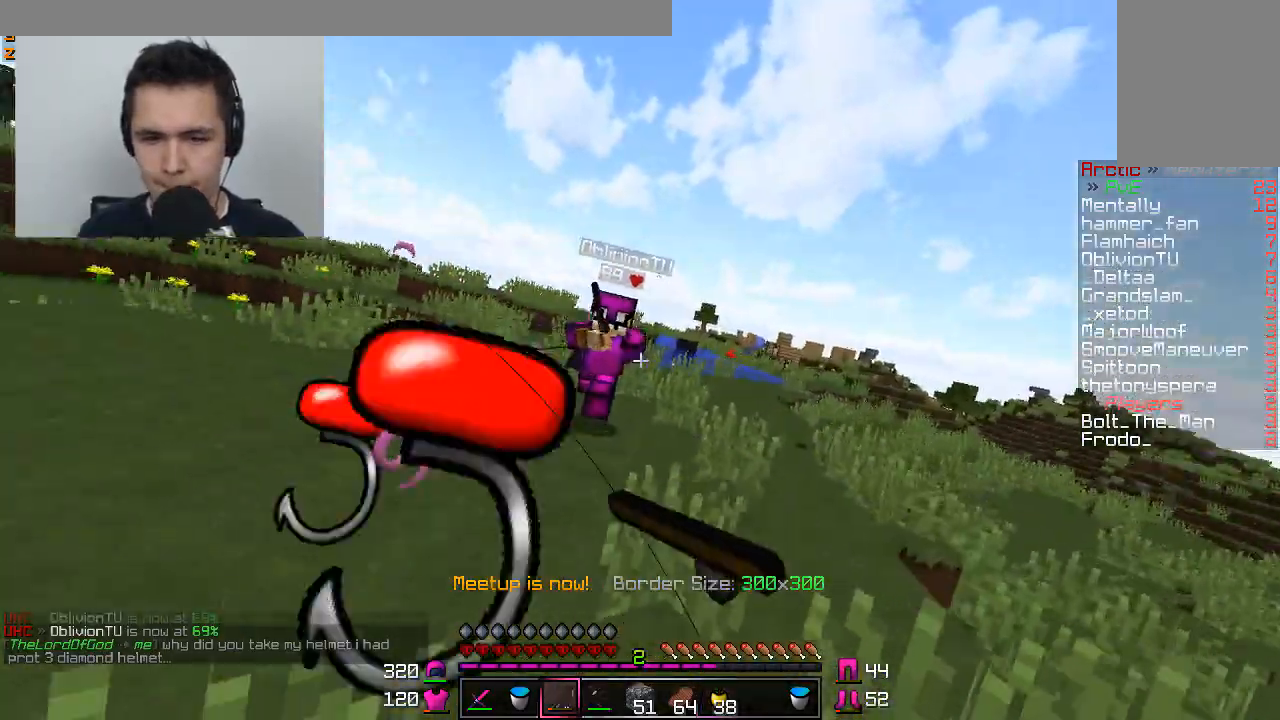
{"keys": ["d", "w"], "mouse": ["right"], "events": [[84, "mouse_left", "down"], [134, "mouse_left", "up"], [184, "d", "up"], [234, "mouse_left", "down"], [284, "mouse_left", "up"], [434, "d", "down"], [484, "mouse_right", "down"]]}
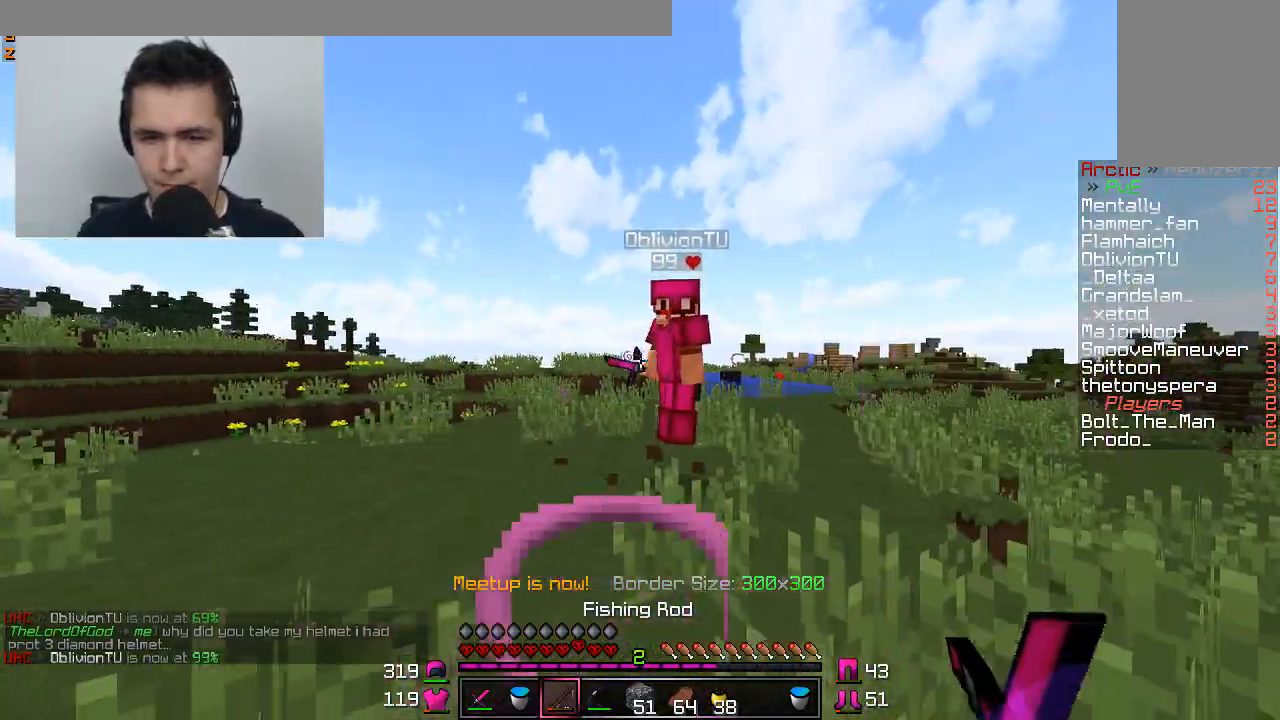
{"keys": ["w"], "mouse": [], "events": [[83, "mouse_right", "up"], [233, "mouse_left", "down"], [334, "d", "up"], [334, "mouse_left", "up"], [384, "mouse_left", "down"], [484, "mouse_left", "up"]]}
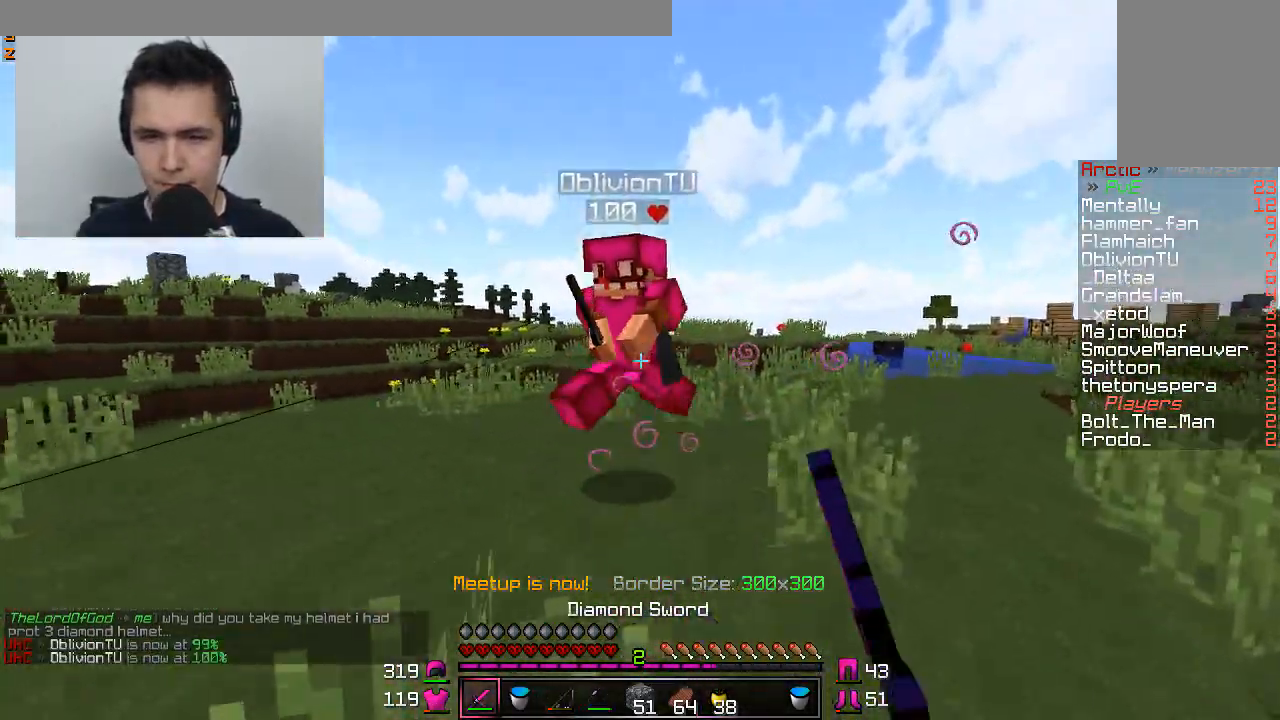
{"keys": ["w"], "mouse": [], "events": [[34, "mouse_left", "down"], [84, "mouse_left", "up"], [184, "mouse_left", "down"], [234, "a", "down"], [234, "mouse_left", "up"], [284, "mouse_left", "down"], [334, "mouse_left", "up"], [384, "a", "up"], [434, "mouse_left", "down"], [484, "mouse_left", "up"]]}
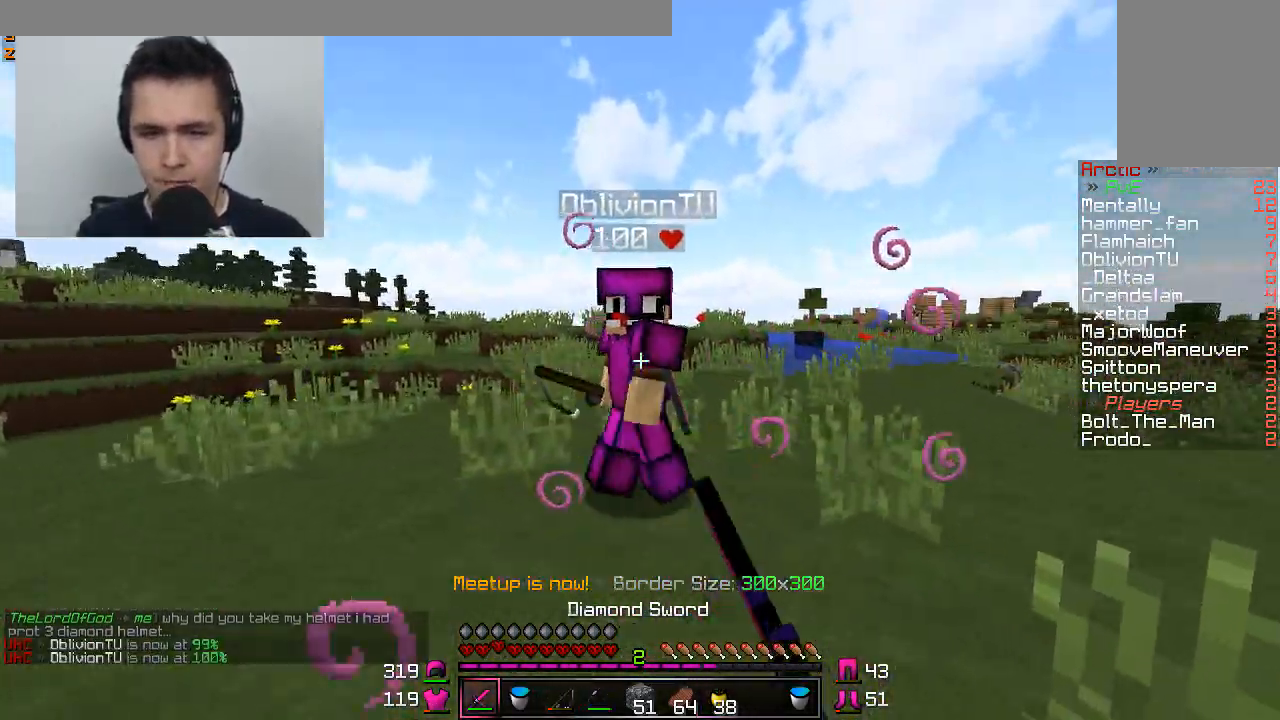
{"keys": ["w"], "mouse": [], "events": [[33, "mouse_left", "down"], [83, "mouse_left", "up"], [183, "mouse_left", "down"], [233, "mouse_left", "up"], [284, "mouse_left", "down"], [384, "mouse_left", "up"], [434, "mouse_left", "down"], [484, "mouse_left", "up"]]}
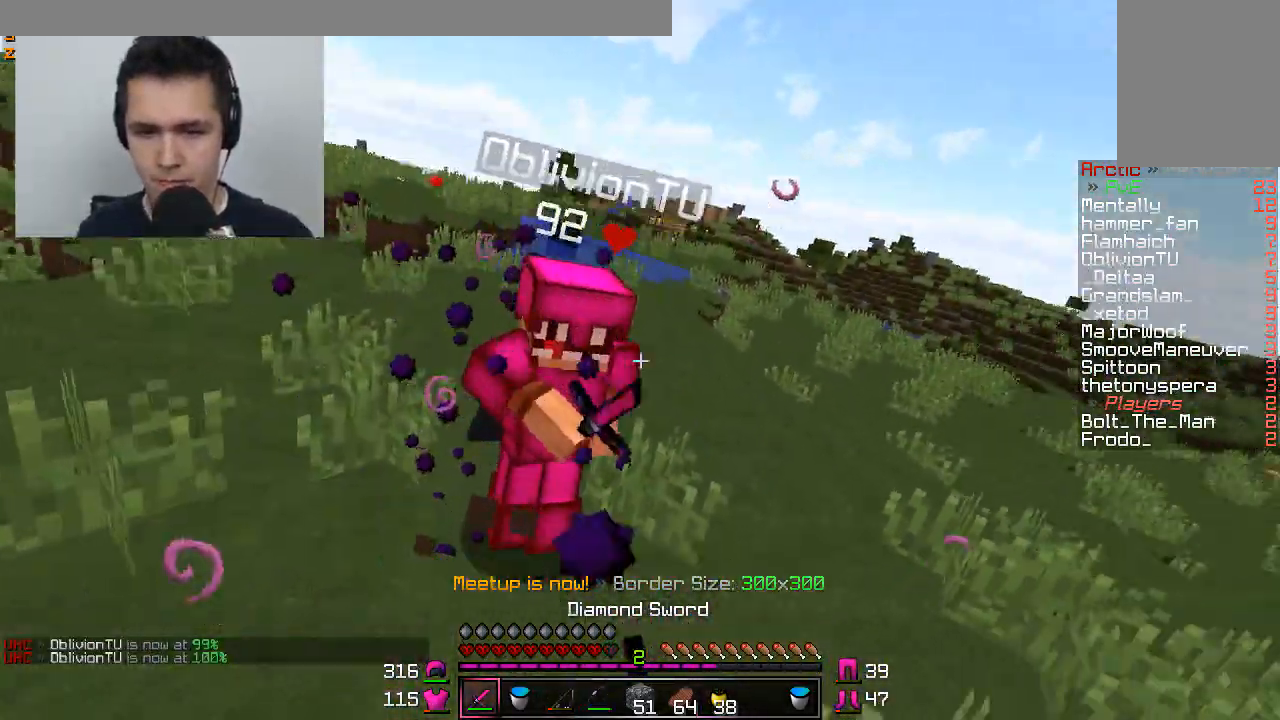
{"keys": ["a", "w"], "mouse": [], "events": [[34, "mouse_left", "down"], [134, "a", "down"], [134, "mouse_left", "up"], [184, "mouse_left", "down"], [184, "w", "up"], [234, "mouse_left", "up"], [284, "mouse_left", "down"], [384, "mouse_left", "up"], [384, "w", "down"], [434, "mouse_left", "down"], [484, "mouse_left", "up"]]}
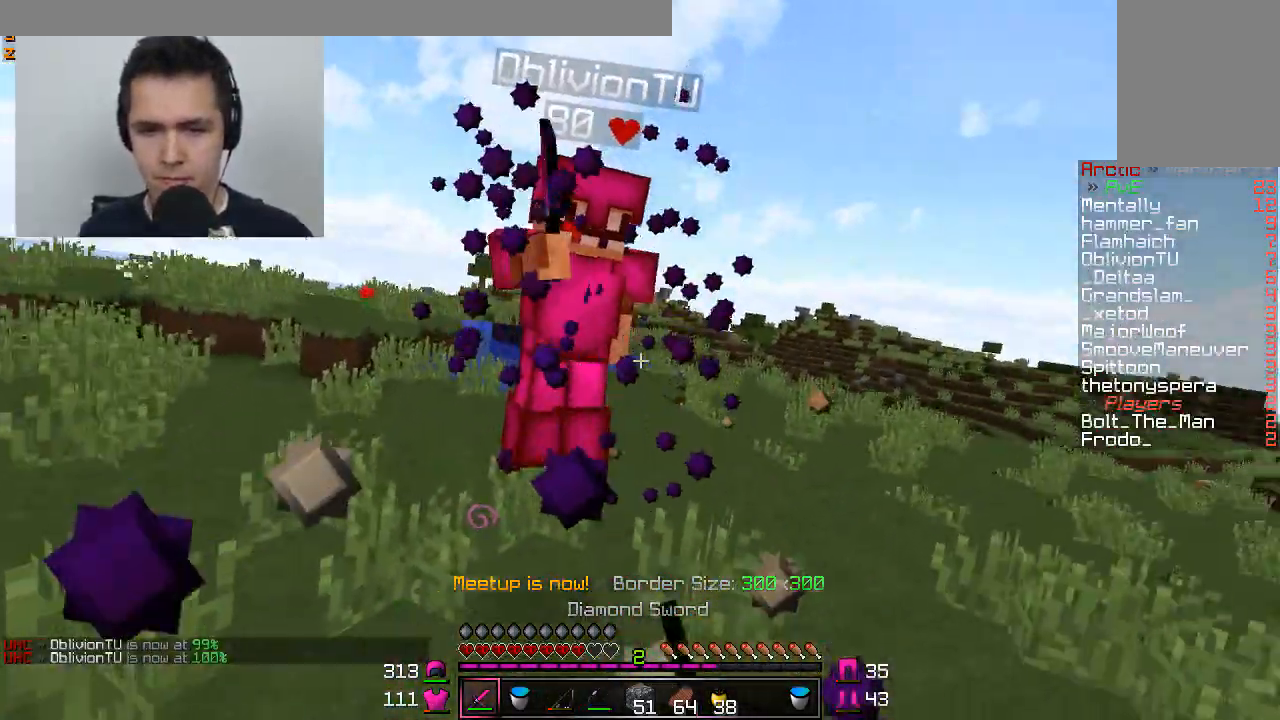
{"keys": ["d", "w"], "mouse": ["left"], "events": [[83, "mouse_left", "down"], [133, "mouse_left", "up"], [233, "mouse_right", "down"], [284, "mouse_right", "up"], [384, "a", "up"], [384, "d", "down"], [484, "mouse_left", "down"]]}
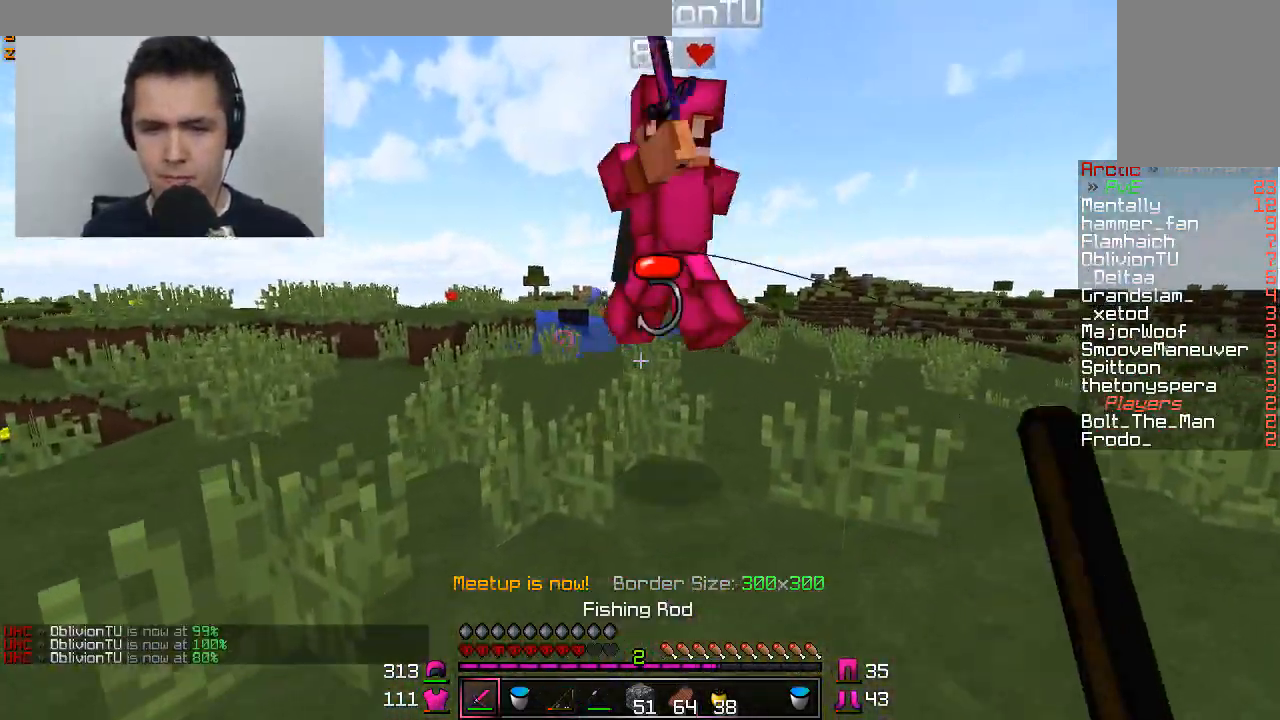
{"keys": ["w"], "mouse": ["left"], "events": [[34, "mouse_left", "up"], [84, "mouse_left", "down"], [184, "mouse_left", "up"], [234, "mouse_left", "down"], [334, "mouse_left", "up"], [384, "d", "up"], [384, "mouse_left", "down"], [434, "mouse_left", "up"], [484, "mouse_left", "down"]]}
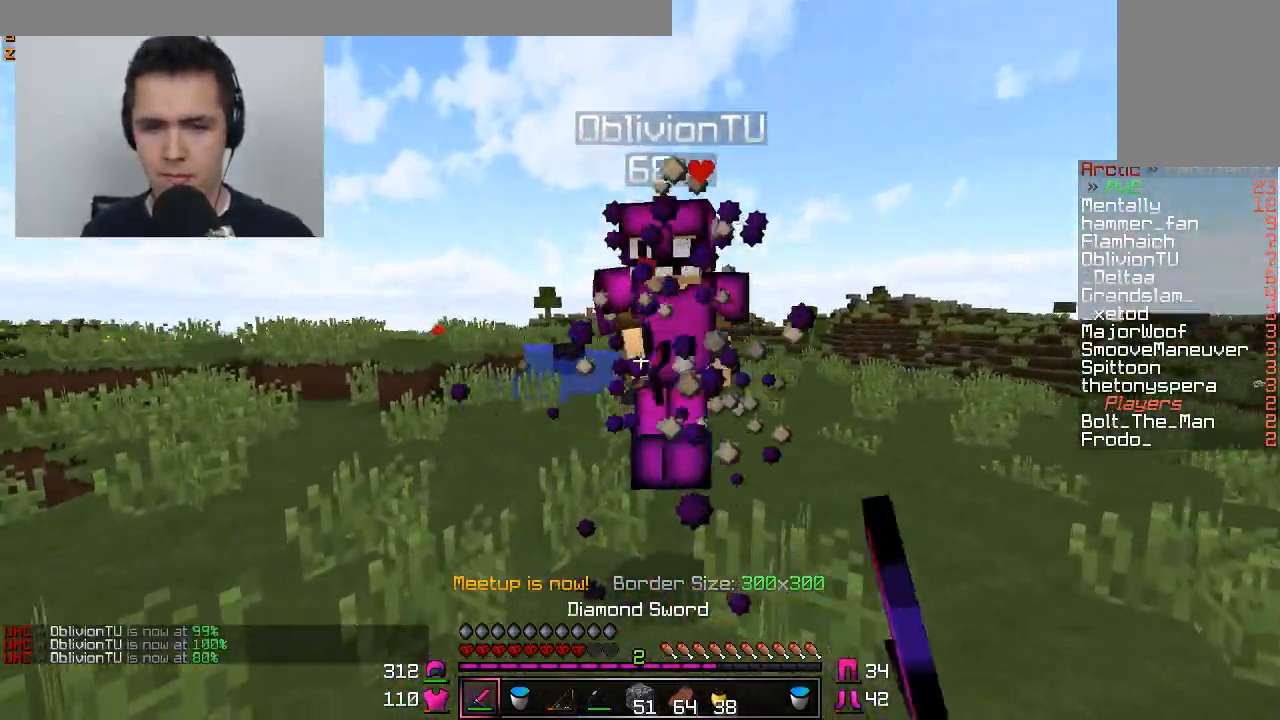
{"keys": ["w"], "mouse": [], "events": [[83, "mouse_left", "up"], [133, "mouse_left", "down"], [183, "mouse_left", "up"], [233, "mouse_left", "down"], [334, "mouse_left", "up"], [384, "mouse_left", "down"], [434, "mouse_left", "up"]]}